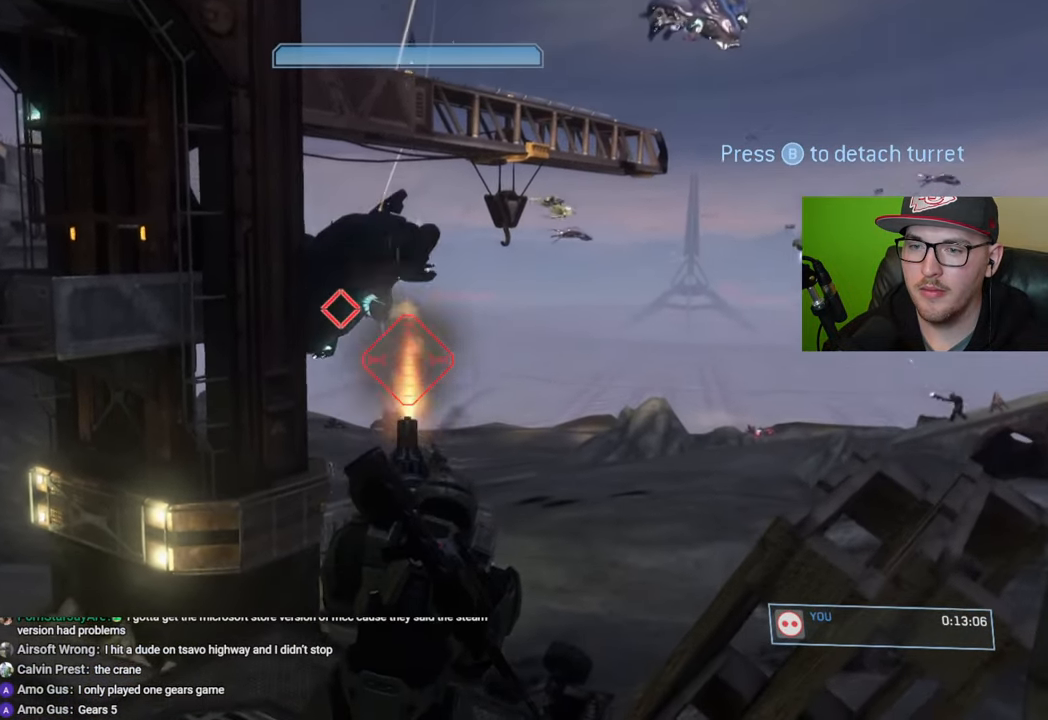
Gameplay with a controller (Xbox layout); each line is a JSON object with the inputs held at the frame after it. "events" lists button and stick changes between this image and that frame as [ms after this image, input, new state], when the widget could be followed in between.
{"buttons": ["R2"], "left_stick": "center", "right_stick": "down-left", "events": [[50, "R2", "down"], [150, "R2", "up"], [233, "R2", "down"], [333, "R2", "up"], [400, "R2", "down"]]}
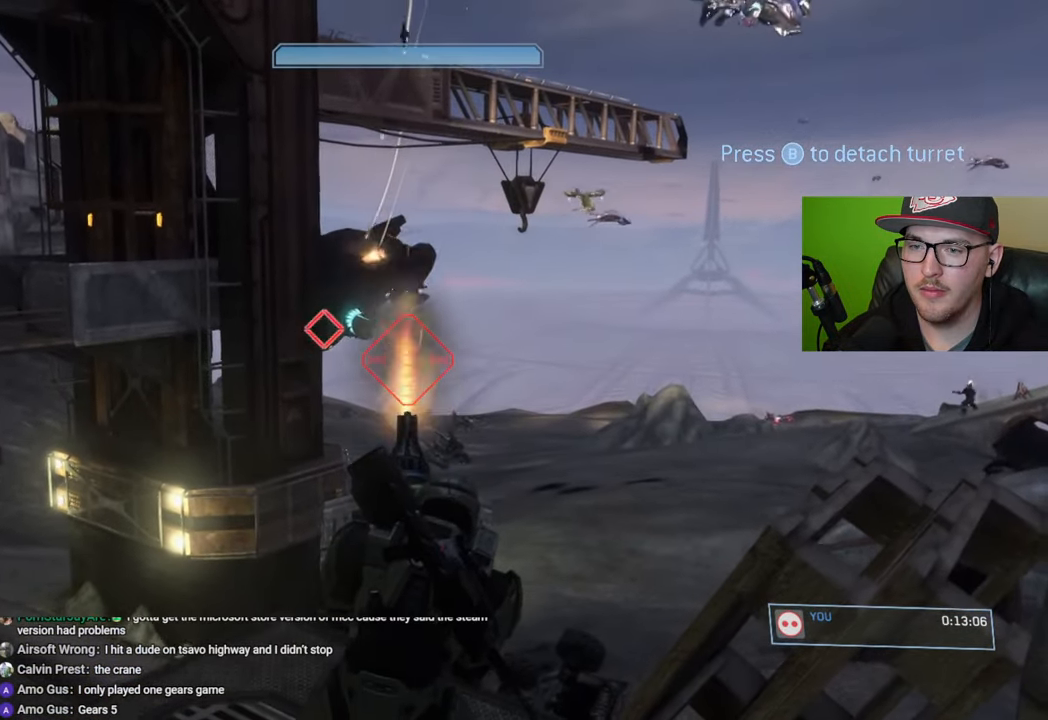
{"buttons": [], "left_stick": "center", "right_stick": "down-left", "events": [[17, "R2", "up"], [67, "R2", "down"], [167, "R2", "up"], [233, "R2", "down"], [350, "R2", "up"], [400, "R2", "down"], [500, "R2", "up"]]}
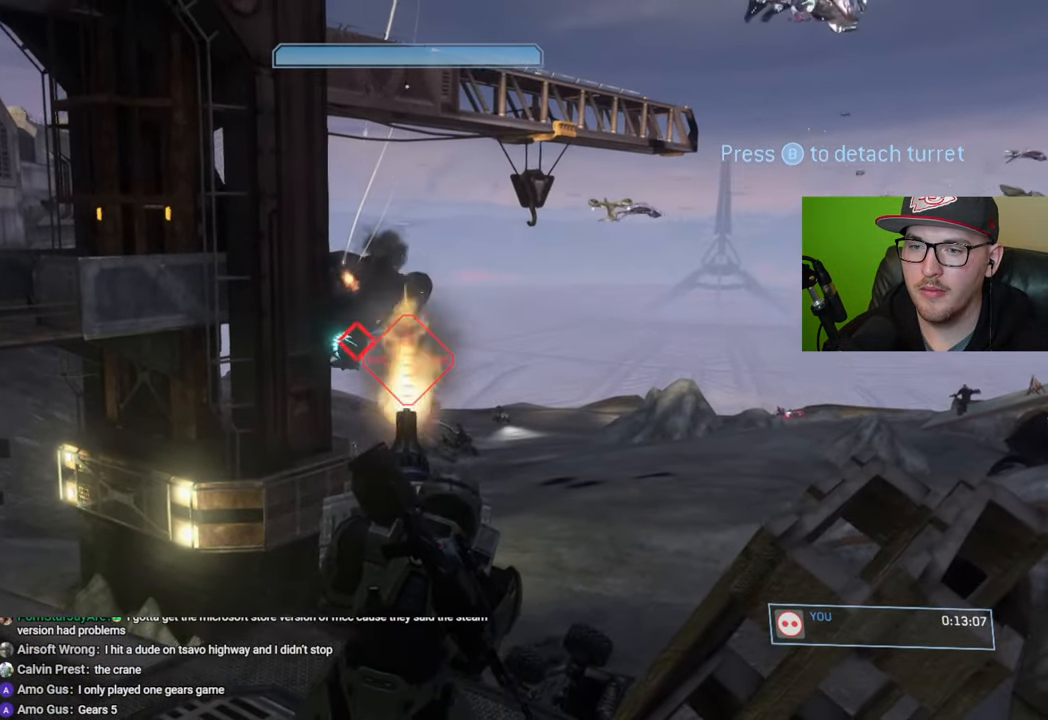
{"buttons": [], "left_stick": "center", "right_stick": "center", "events": [[67, "R2", "down"], [167, "R2", "up"], [233, "R2", "down"], [333, "R2", "up"], [333, "right_stick", "down"], [400, "R2", "down"], [483, "right_stick", "center"], [500, "R2", "up"]]}
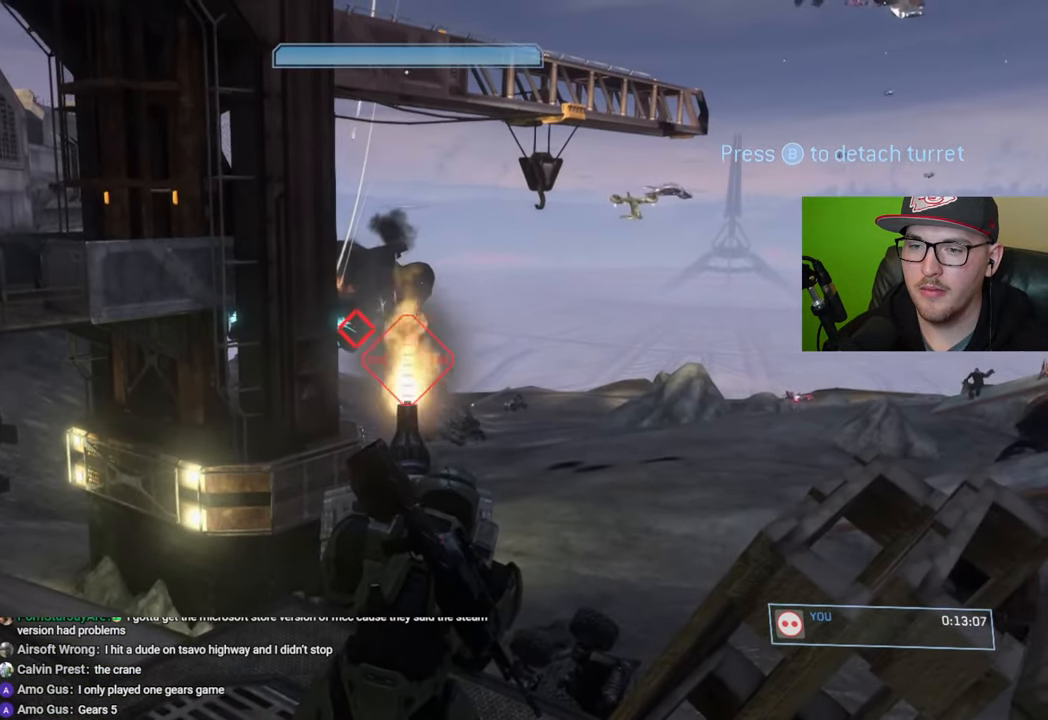
{"buttons": ["R2"], "left_stick": "center", "right_stick": "center", "events": [[33, "right_stick", "down"], [83, "R2", "down"], [167, "R2", "up"], [250, "R2", "down"], [350, "R2", "up"], [417, "R2", "down"], [467, "right_stick", "center"]]}
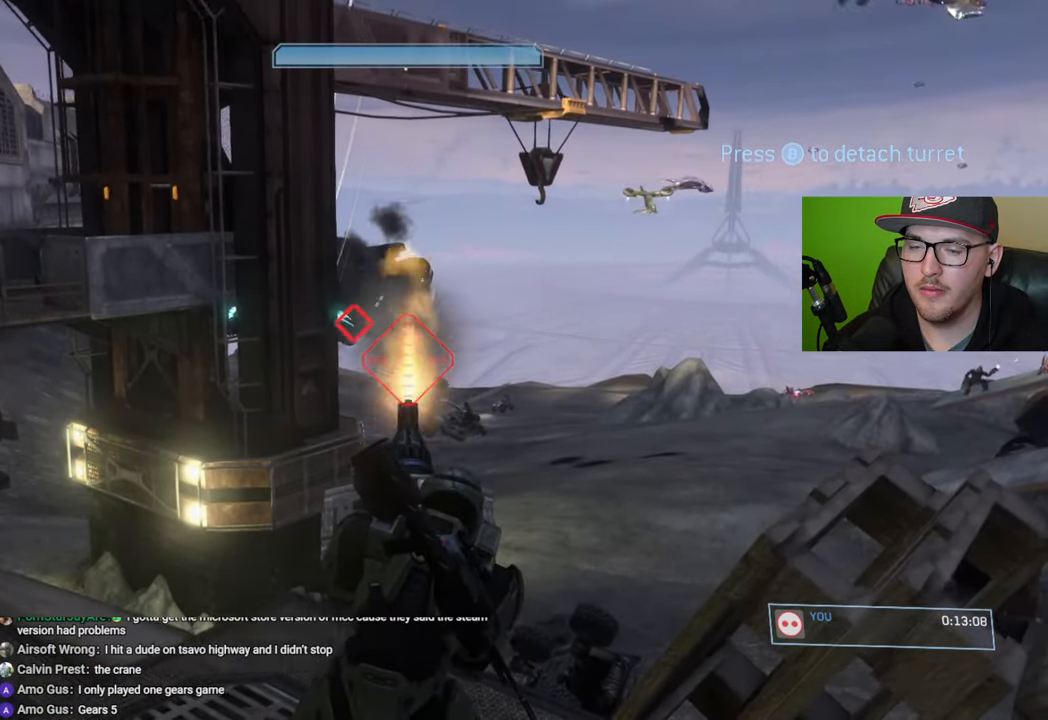
{"buttons": ["R2"], "left_stick": "center", "right_stick": "center", "events": [[17, "R2", "up"], [33, "right_stick", "down"], [83, "R2", "down"], [183, "R2", "up"], [250, "R2", "down"], [350, "R2", "up"], [433, "R2", "down"], [500, "right_stick", "center"]]}
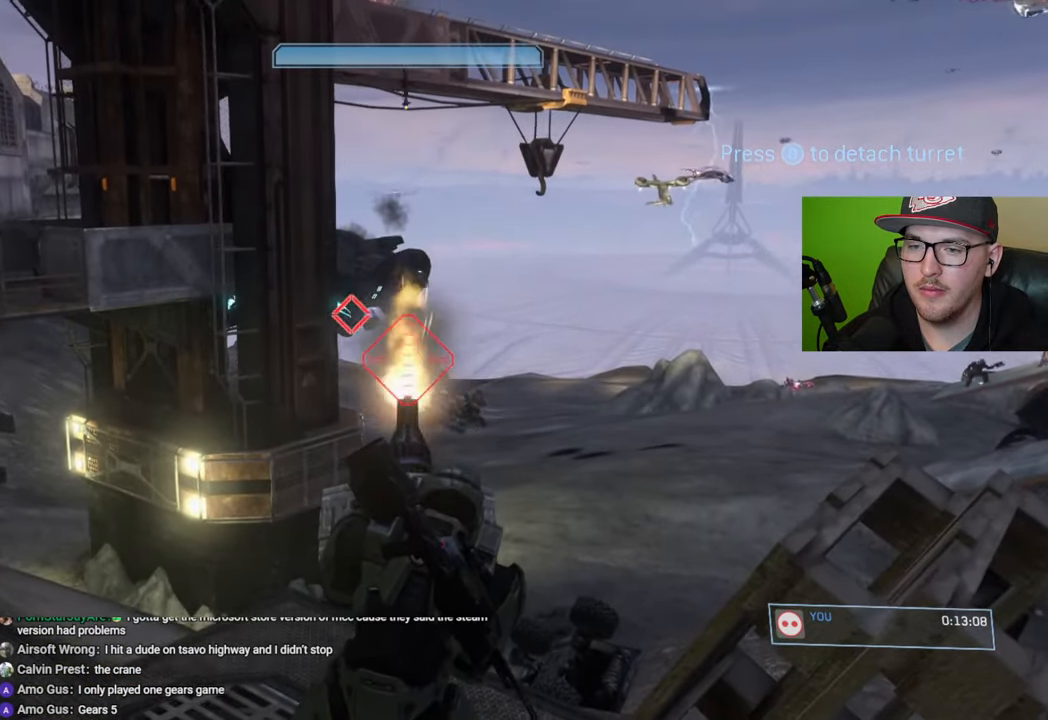
{"buttons": ["R2"], "left_stick": "center", "right_stick": "center", "events": [[17, "R2", "up"], [83, "R2", "down"], [200, "R2", "up"], [267, "R2", "down"], [367, "R2", "up"], [433, "R2", "down"]]}
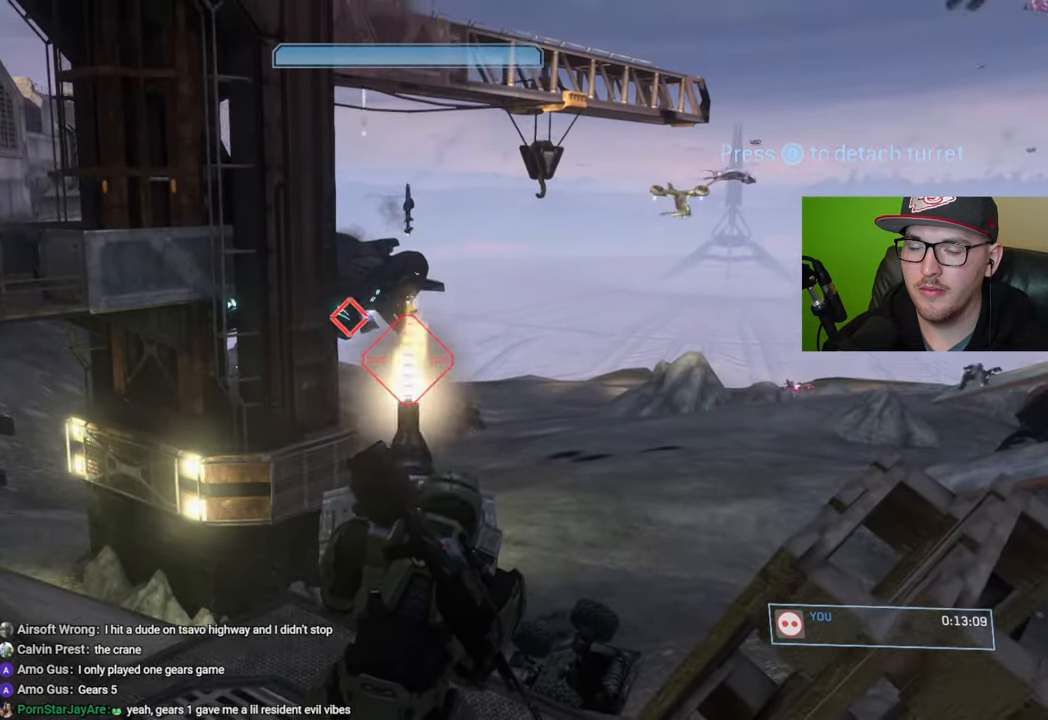
{"buttons": [], "left_stick": "center", "right_stick": "center", "events": [[50, "R2", "up"], [117, "R2", "down"], [217, "R2", "up"], [283, "R2", "down"], [400, "R2", "up"]]}
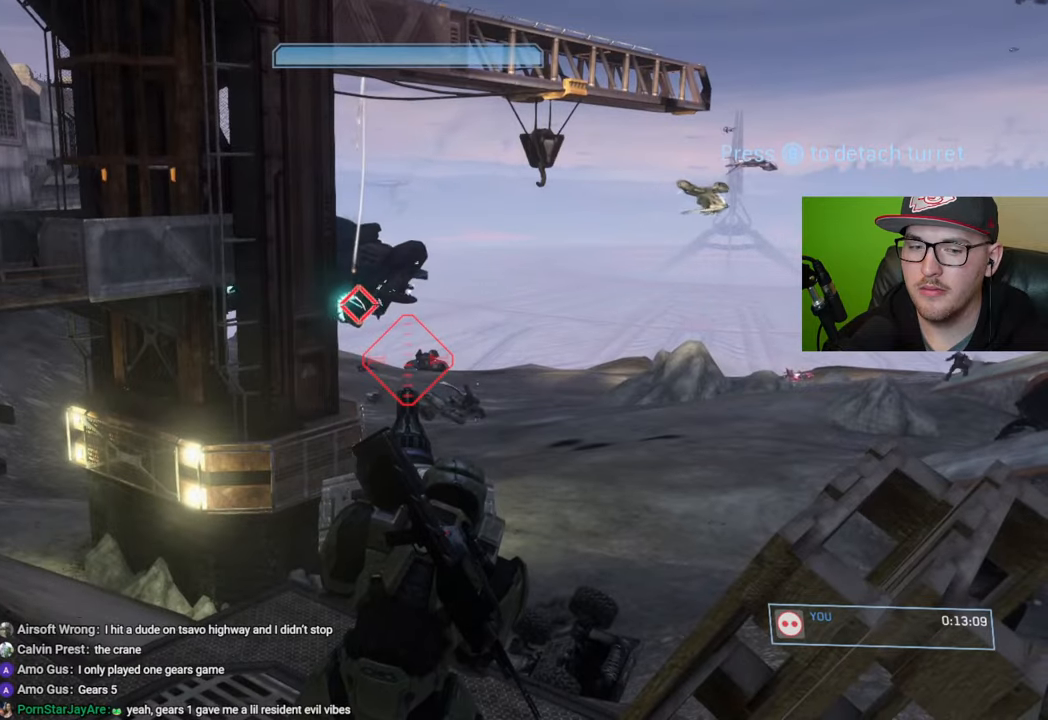
{"buttons": [], "left_stick": "center", "right_stick": "center", "events": [[133, "R2", "down"], [250, "R2", "up"], [333, "R2", "down"], [467, "R2", "up"]]}
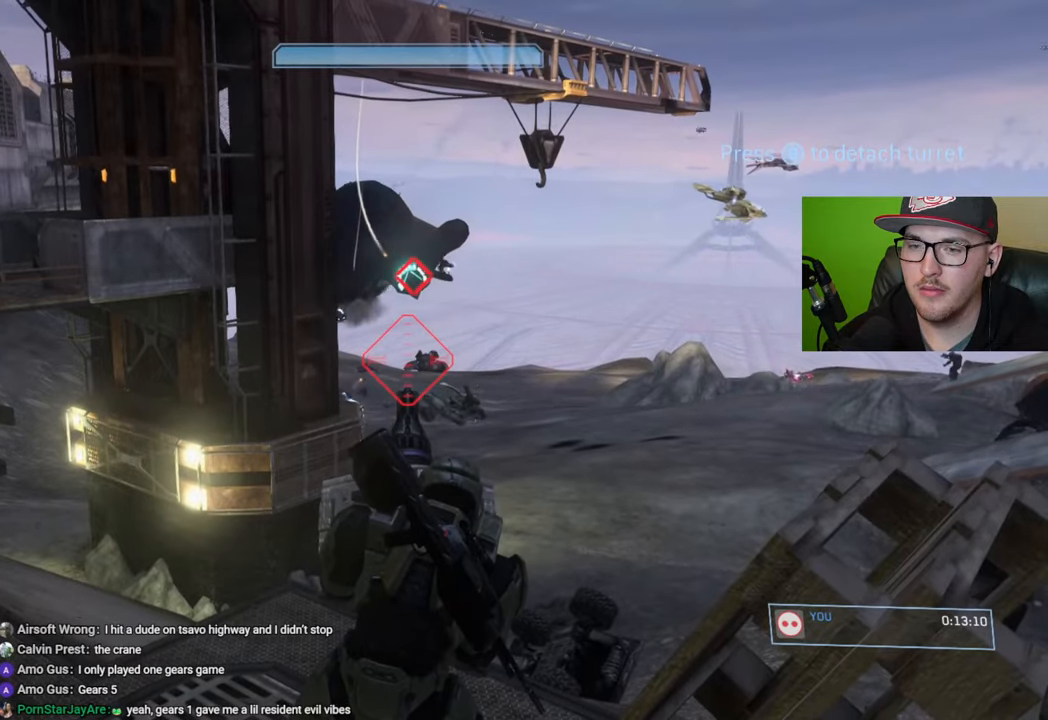
{"buttons": [], "left_stick": "center", "right_stick": "down-right", "events": [[133, "right_stick", "right"], [367, "right_stick", "down-right"]]}
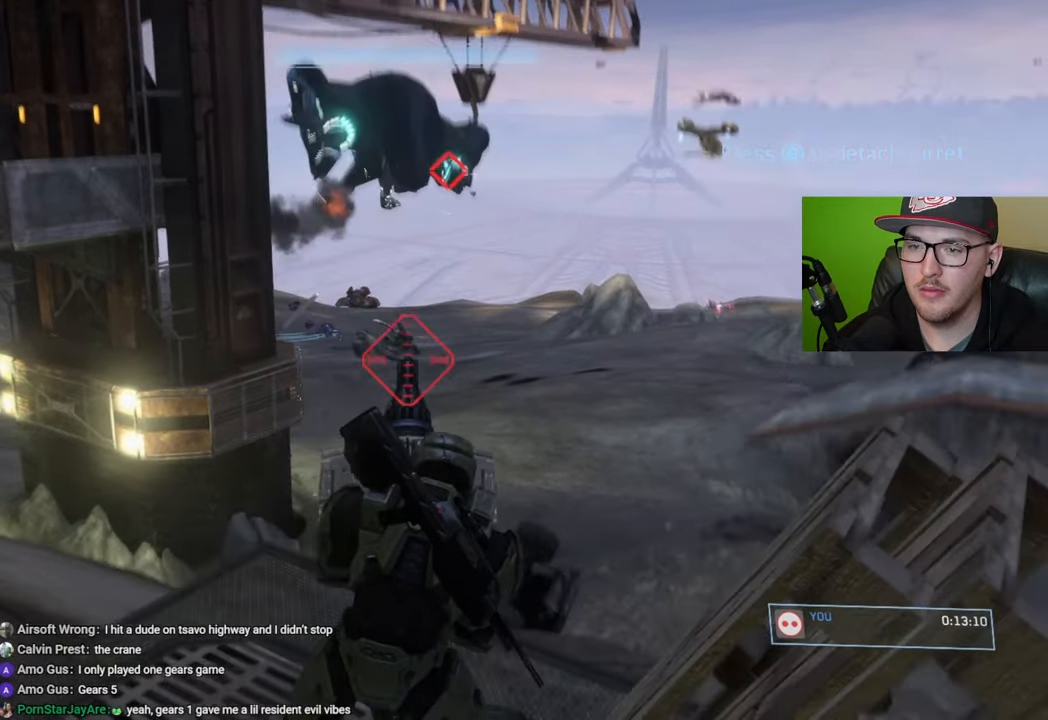
{"buttons": ["R2"], "left_stick": "center", "right_stick": "up-right", "events": [[150, "right_stick", "up-right"], [467, "R2", "down"]]}
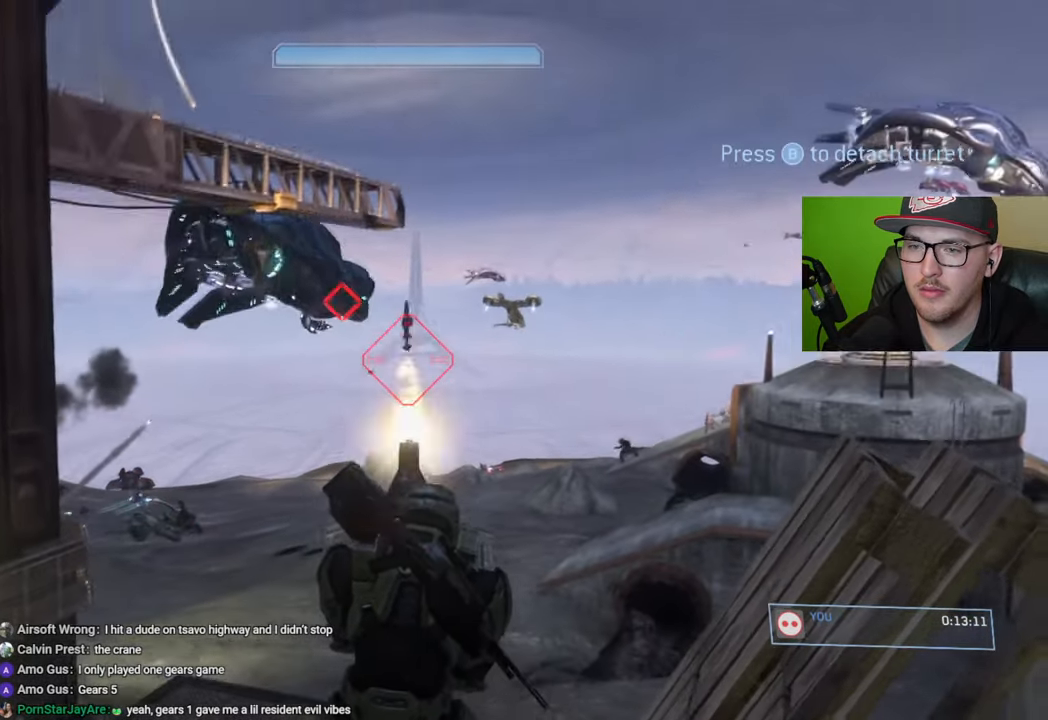
{"buttons": [], "left_stick": "center", "right_stick": "right", "events": [[83, "R2", "up"], [83, "right_stick", "center"], [167, "R2", "down"], [200, "right_stick", "right"], [267, "R2", "up"], [350, "R2", "down"], [450, "R2", "up"]]}
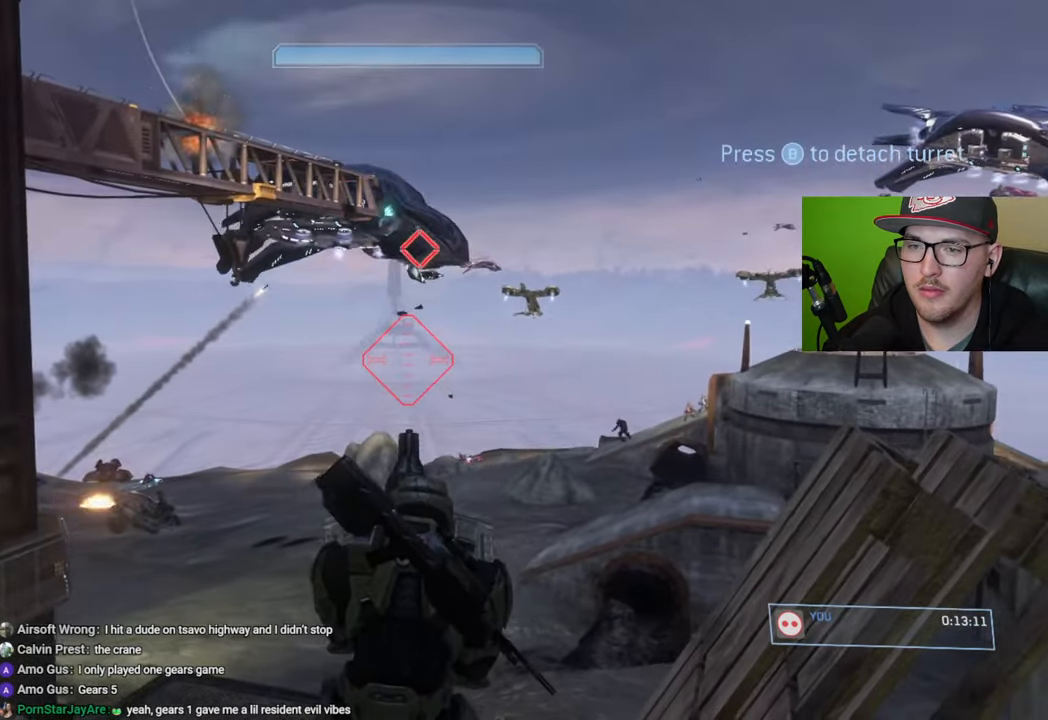
{"buttons": [], "left_stick": "center", "right_stick": "down-right", "events": [[33, "R2", "down"], [133, "R2", "up"], [183, "right_stick", "center"], [217, "R2", "down"], [317, "R2", "up"], [383, "R2", "down"], [433, "right_stick", "right"], [483, "R2", "up"], [500, "right_stick", "down-right"]]}
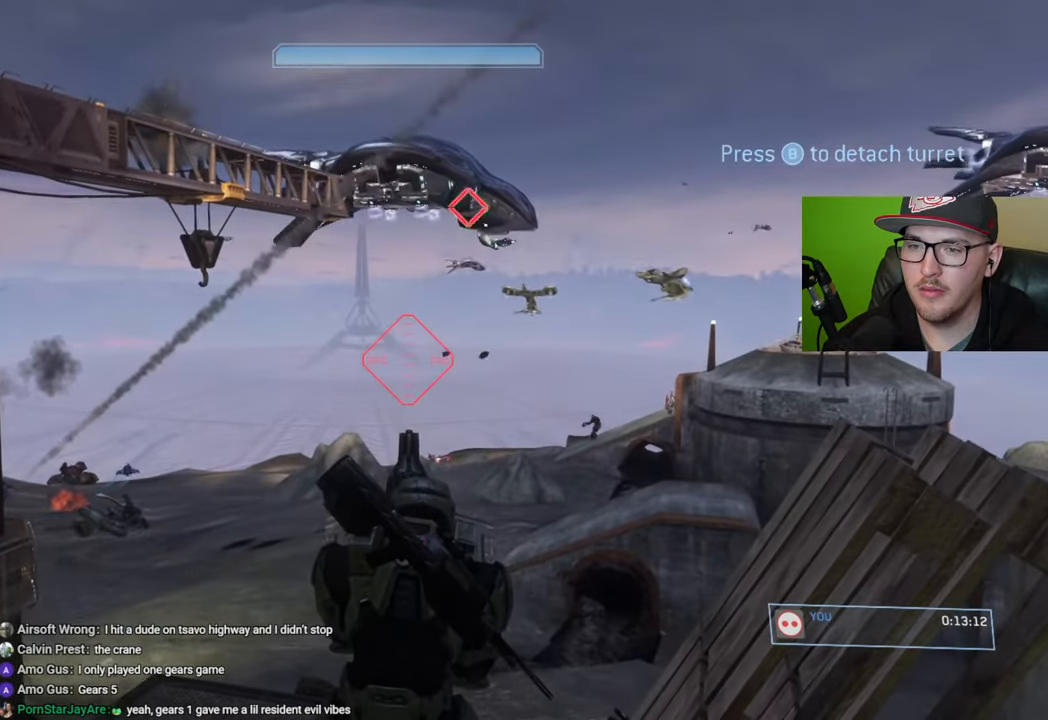
{"buttons": ["R2"], "left_stick": "center", "right_stick": "center", "events": [[33, "right_stick", "down"], [83, "right_stick", "down-left"], [133, "R2", "down"], [267, "R2", "up"], [267, "right_stick", "center"], [400, "R2", "down"]]}
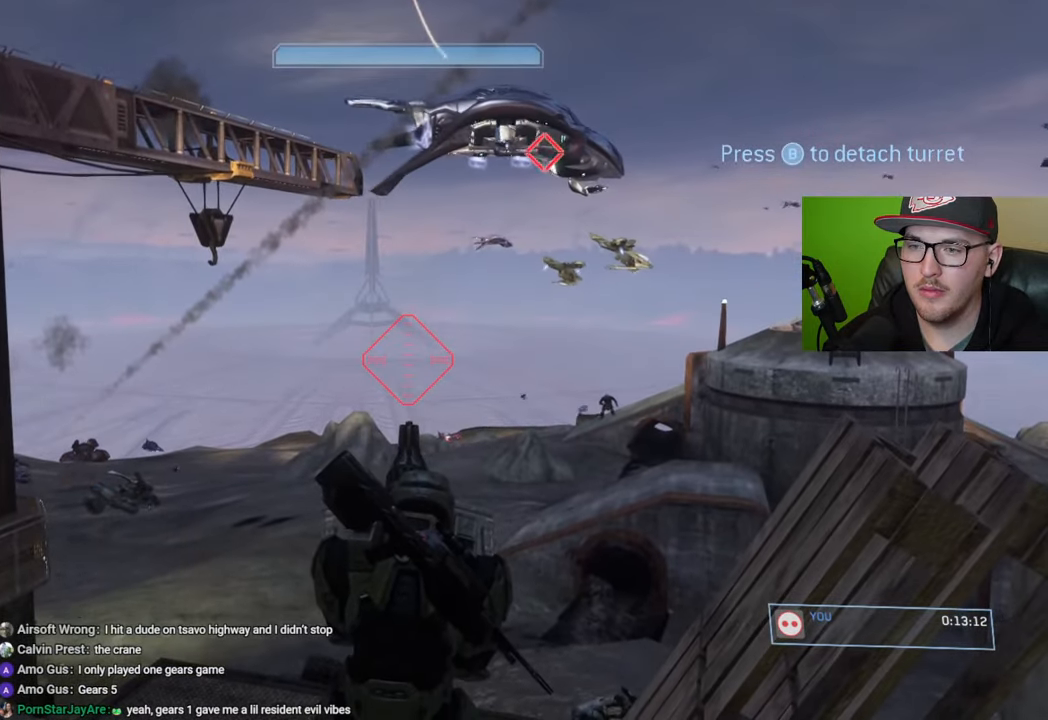
{"buttons": [], "left_stick": "center", "right_stick": "down-left", "events": [[17, "R2", "up"], [117, "right_stick", "left"], [233, "right_stick", "down-left"]]}
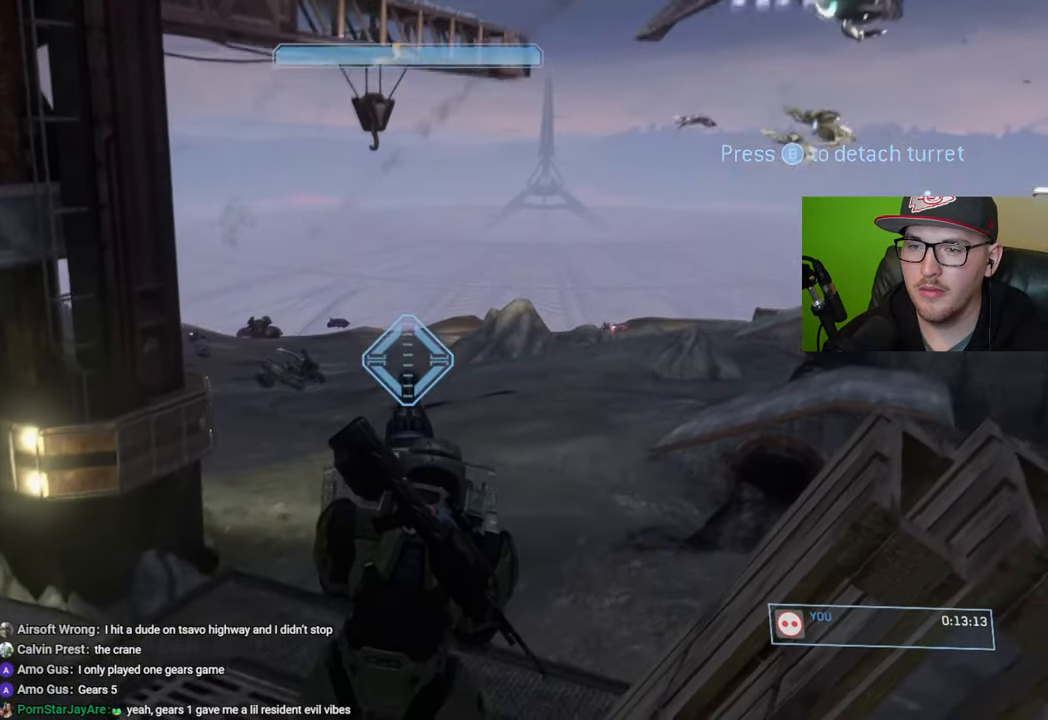
{"buttons": ["R2"], "left_stick": "center", "right_stick": "up-left", "events": [[50, "R2", "down"], [100, "right_stick", "up-left"], [167, "R2", "up"], [283, "right_stick", "center"], [383, "right_stick", "up-left"], [467, "R2", "down"]]}
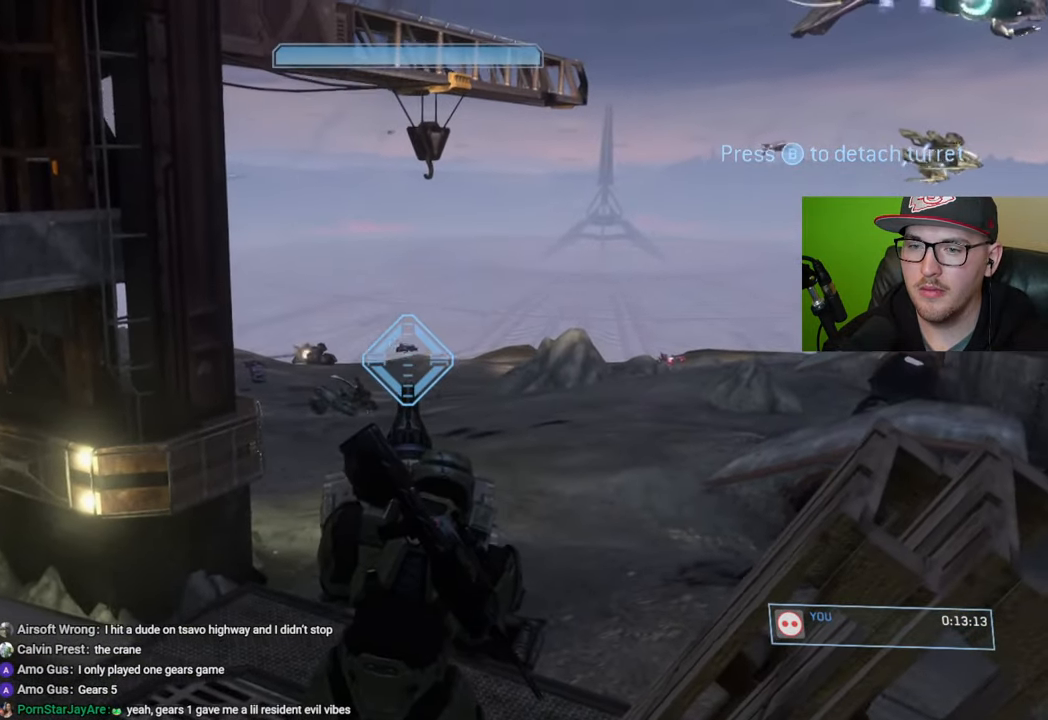
{"buttons": [], "left_stick": "center", "right_stick": "left", "events": [[17, "right_stick", "center"], [83, "R2", "up"], [133, "right_stick", "up"], [183, "R2", "down"], [300, "R2", "up"], [333, "right_stick", "center"], [500, "right_stick", "left"]]}
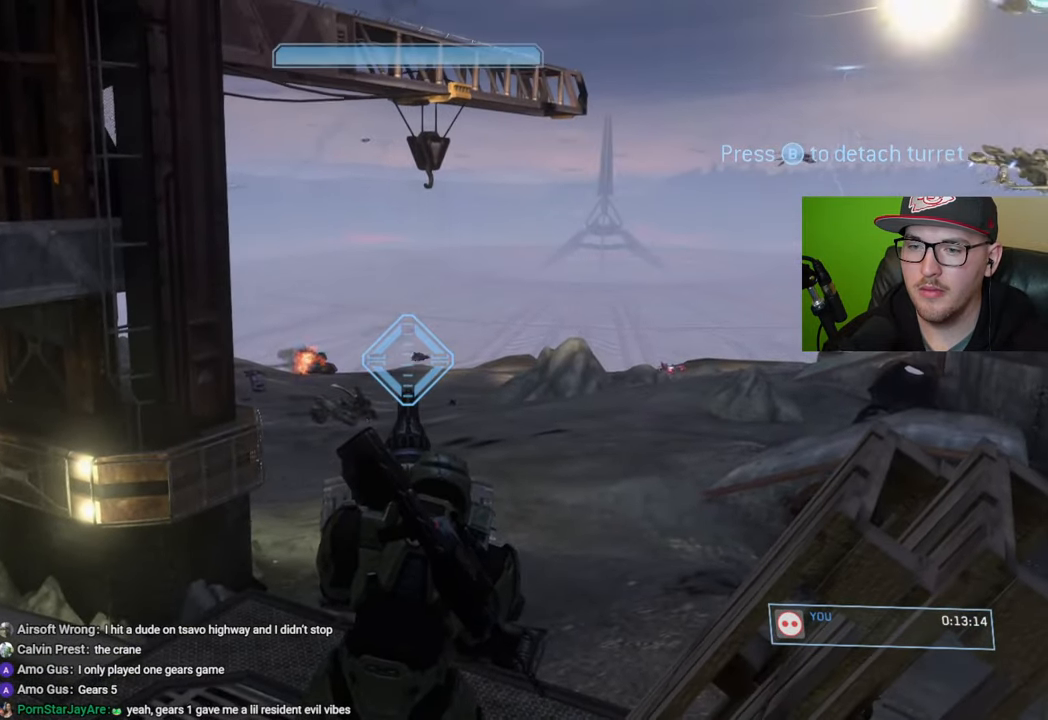
{"buttons": ["R2"], "left_stick": "center", "right_stick": "right", "events": [[167, "R2", "down"], [217, "right_stick", "center"], [283, "R2", "up"], [400, "R2", "down"], [417, "right_stick", "right"]]}
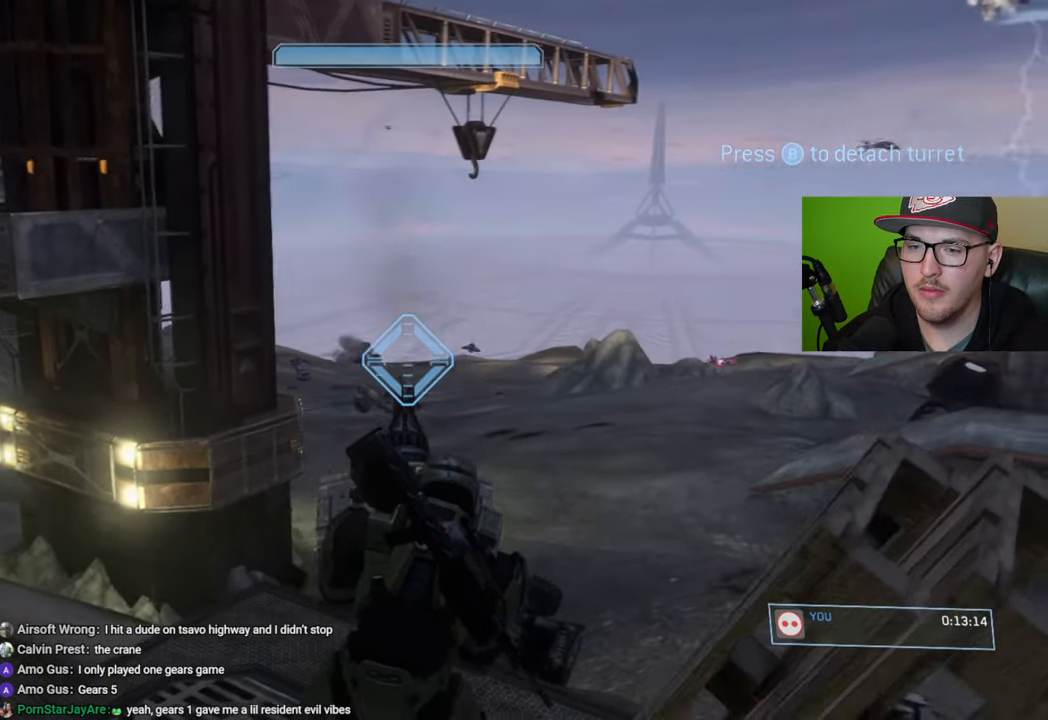
{"buttons": ["R2"], "left_stick": "center", "right_stick": "left", "events": [[133, "right_stick", "center"], [183, "R2", "up"], [283, "R2", "down"], [400, "right_stick", "left"], [417, "R2", "up"], [483, "R2", "down"]]}
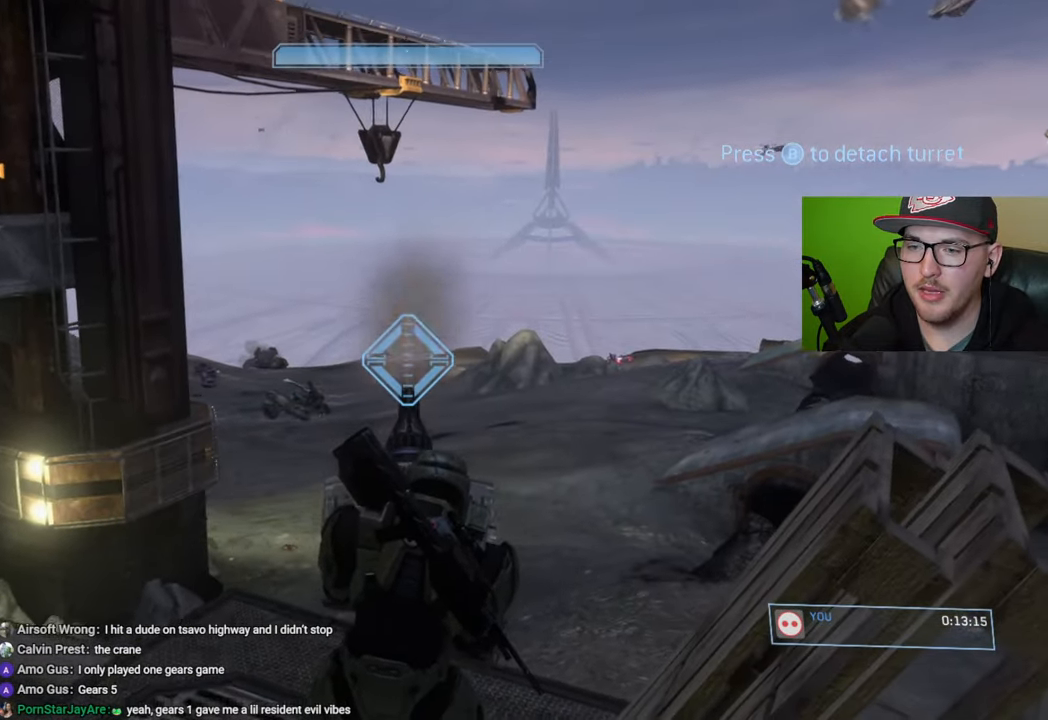
{"buttons": [], "left_stick": "center", "right_stick": "center", "events": [[100, "R2", "up"], [183, "right_stick", "center"], [200, "R2", "down"], [300, "right_stick", "left"], [333, "R2", "up"], [450, "right_stick", "center"]]}
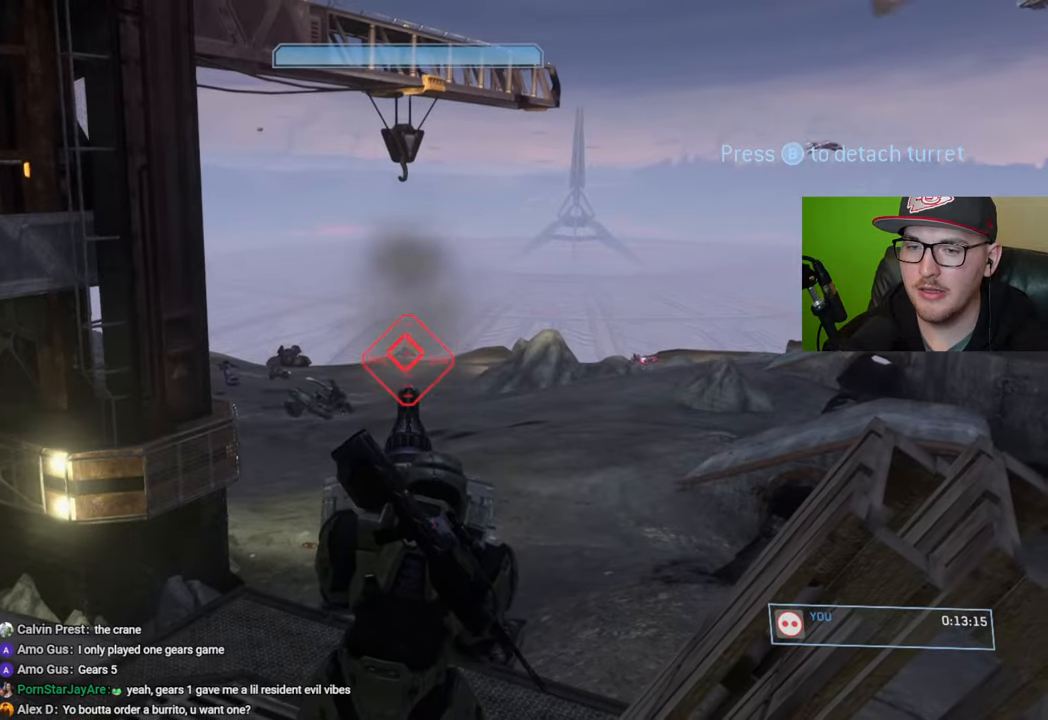
{"buttons": [], "left_stick": "center", "right_stick": "center", "events": [[17, "R2", "down"], [133, "R2", "up"], [217, "R2", "down"], [317, "R2", "up"], [417, "R2", "down"], [500, "R2", "up"]]}
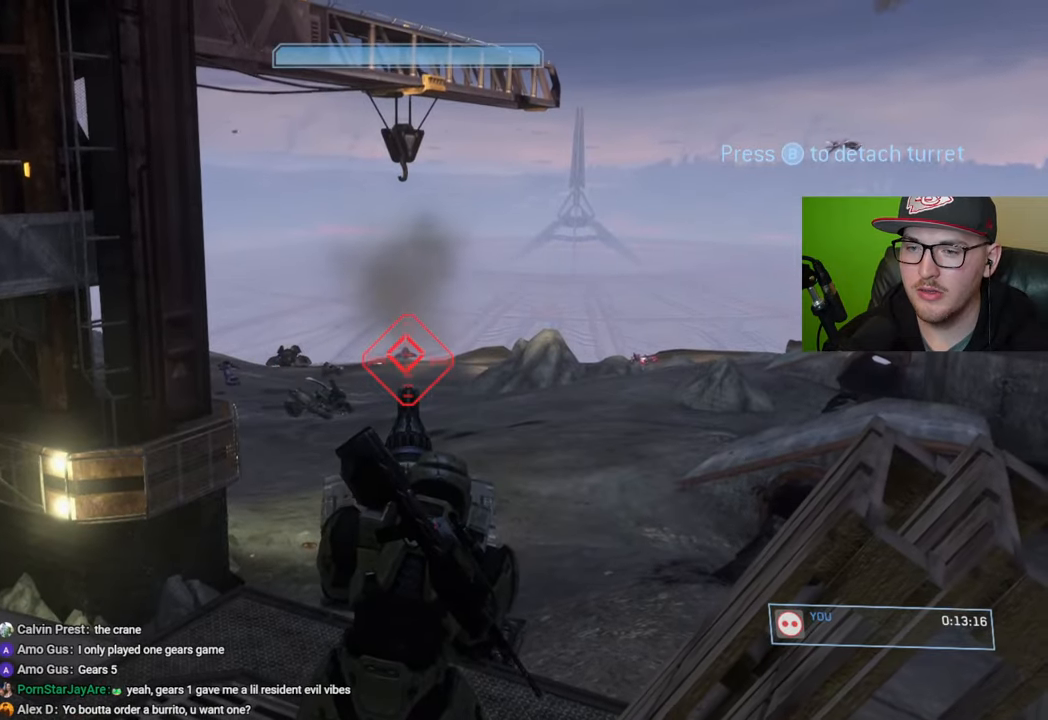
{"buttons": ["R2"], "left_stick": "center", "right_stick": "down-right", "events": [[83, "R2", "down"], [183, "R2", "up"], [267, "R2", "down"], [383, "R2", "up"], [400, "right_stick", "down-right"], [450, "R2", "down"]]}
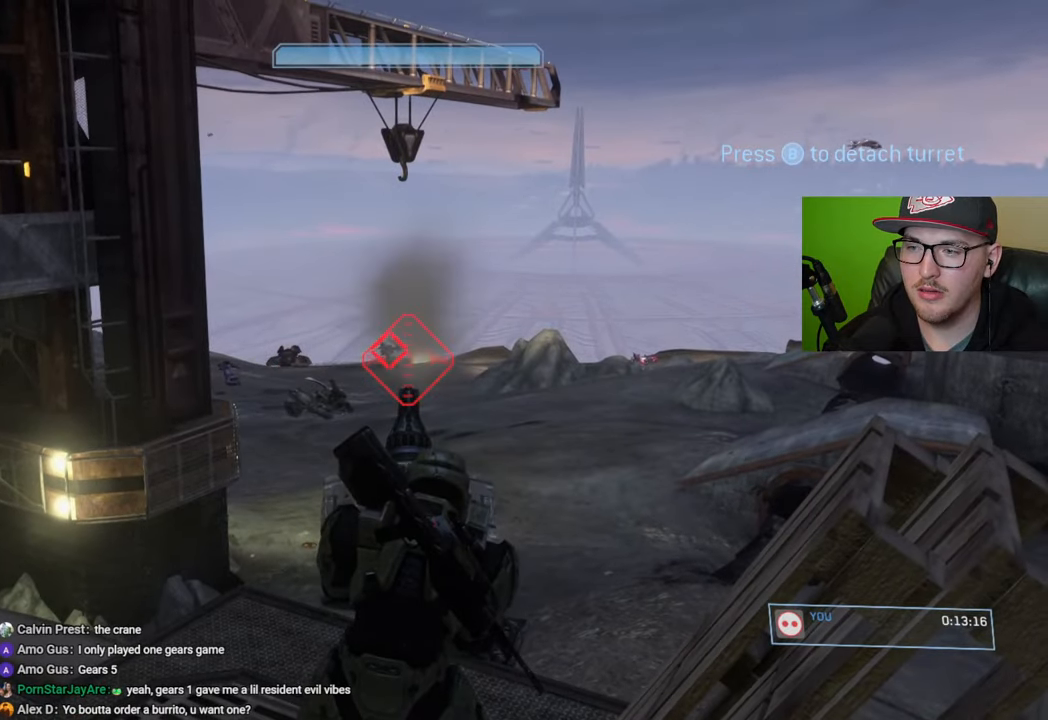
{"buttons": [], "left_stick": "center", "right_stick": "center", "events": [[67, "R2", "up"], [150, "R2", "down"], [250, "R2", "up"], [333, "R2", "down"], [400, "right_stick", "center"], [450, "R2", "up"]]}
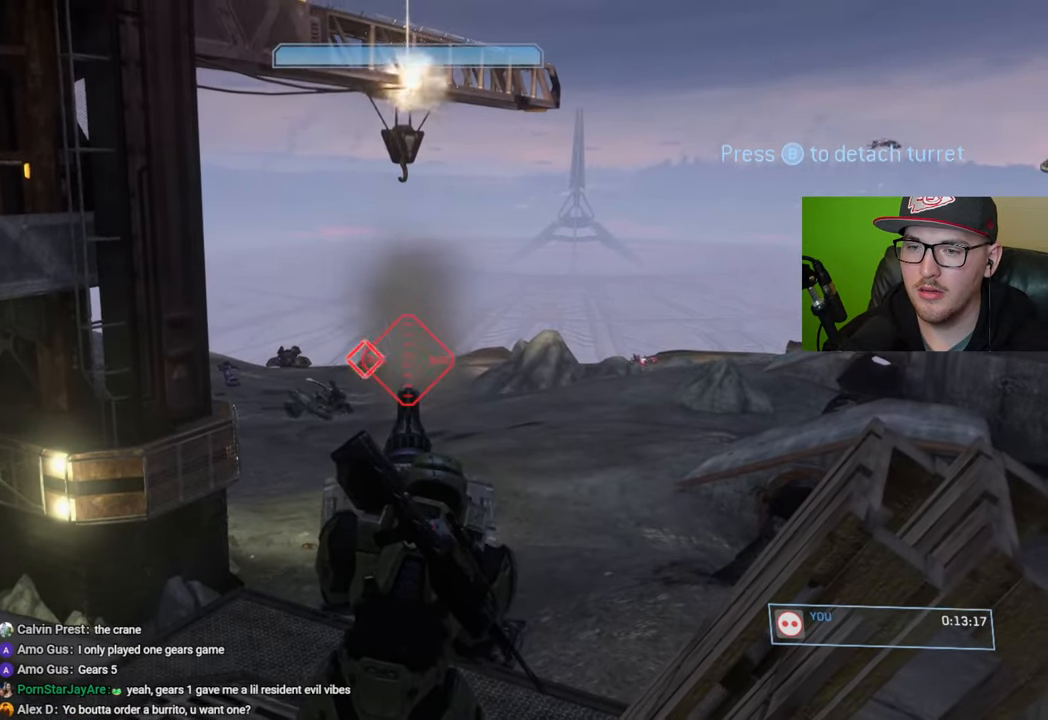
{"buttons": [], "left_stick": "center", "right_stick": "center", "events": [[33, "R2", "down"], [133, "R2", "up"], [233, "R2", "down"], [350, "R2", "up"]]}
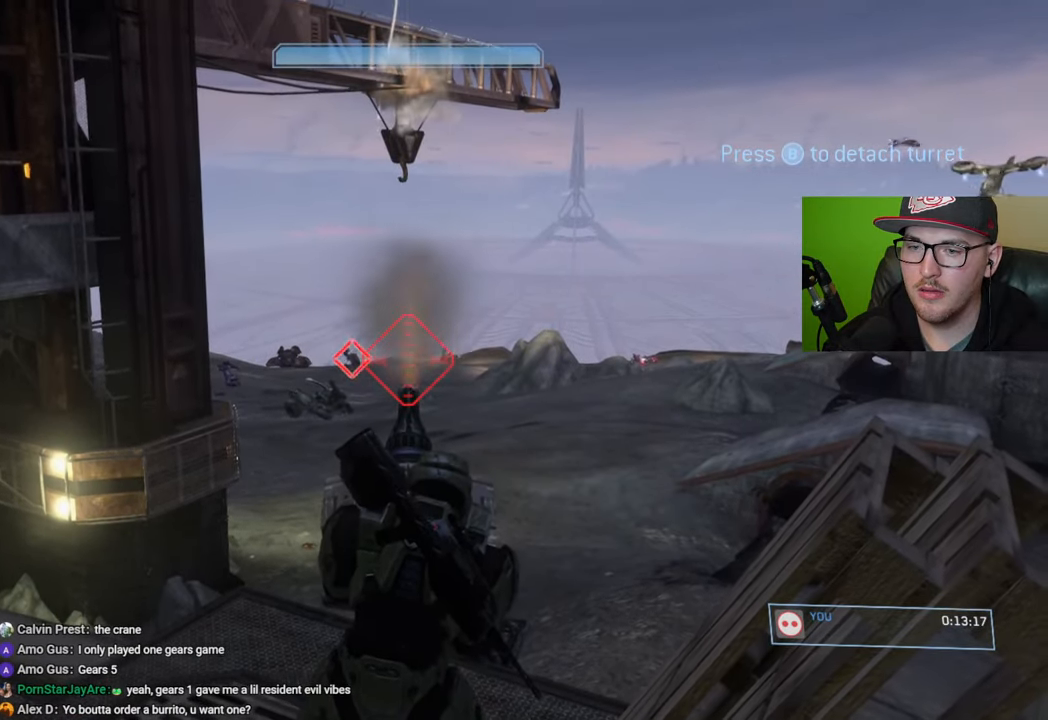
{"buttons": [], "left_stick": "center", "right_stick": "center", "events": [[300, "R2", "down"], [383, "R2", "up"]]}
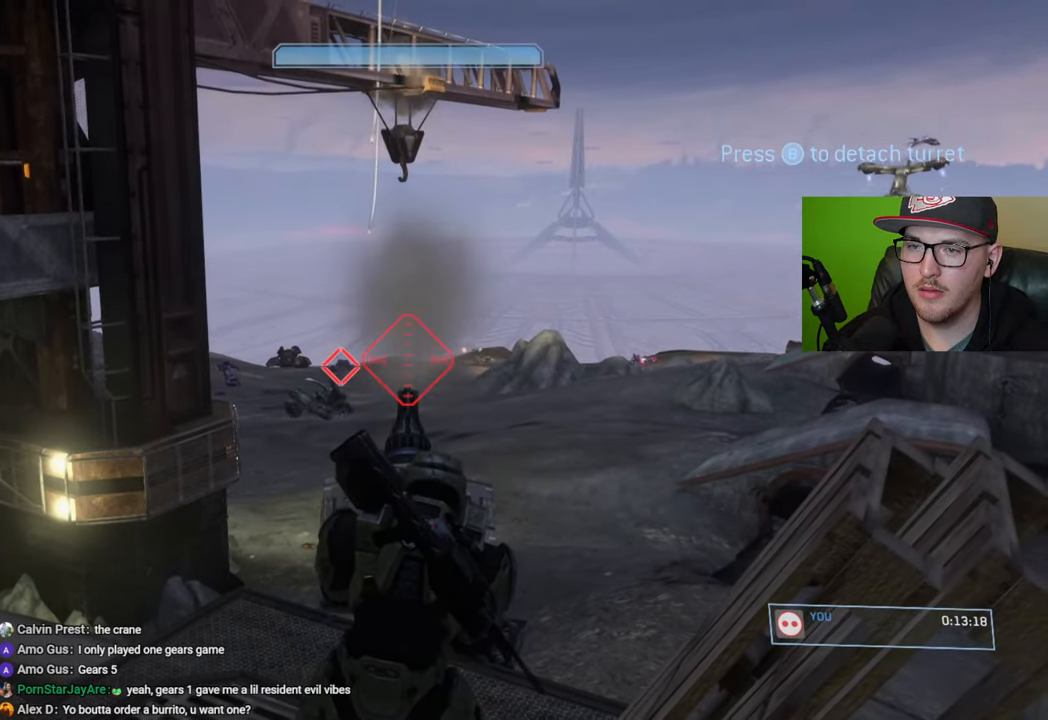
{"buttons": [], "left_stick": "center", "right_stick": "right", "events": [[417, "right_stick", "right"]]}
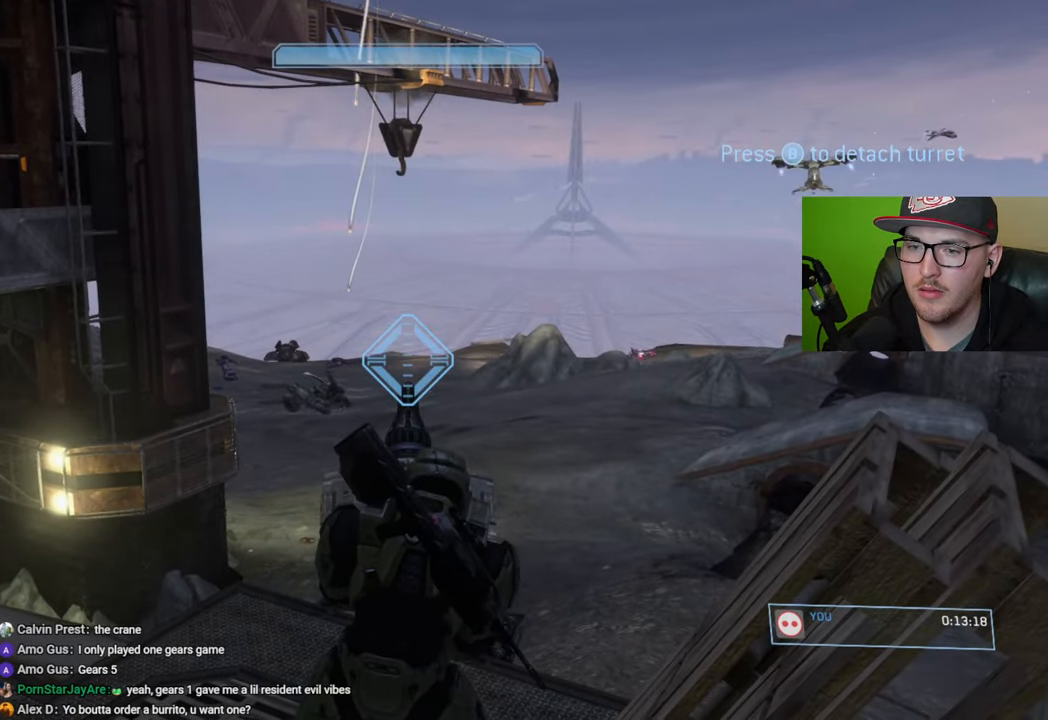
{"buttons": [], "left_stick": "center", "right_stick": "right", "events": [[133, "right_stick", "up-right"], [467, "right_stick", "right"]]}
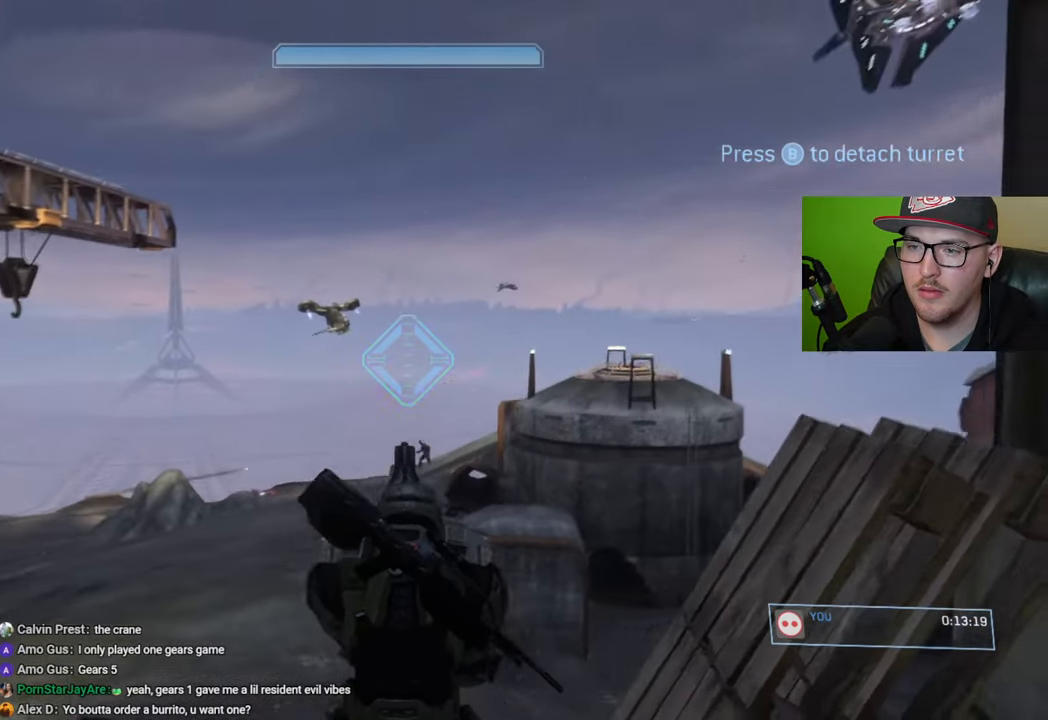
{"buttons": [], "left_stick": "center", "right_stick": "up-right", "events": [[350, "right_stick", "up-right"]]}
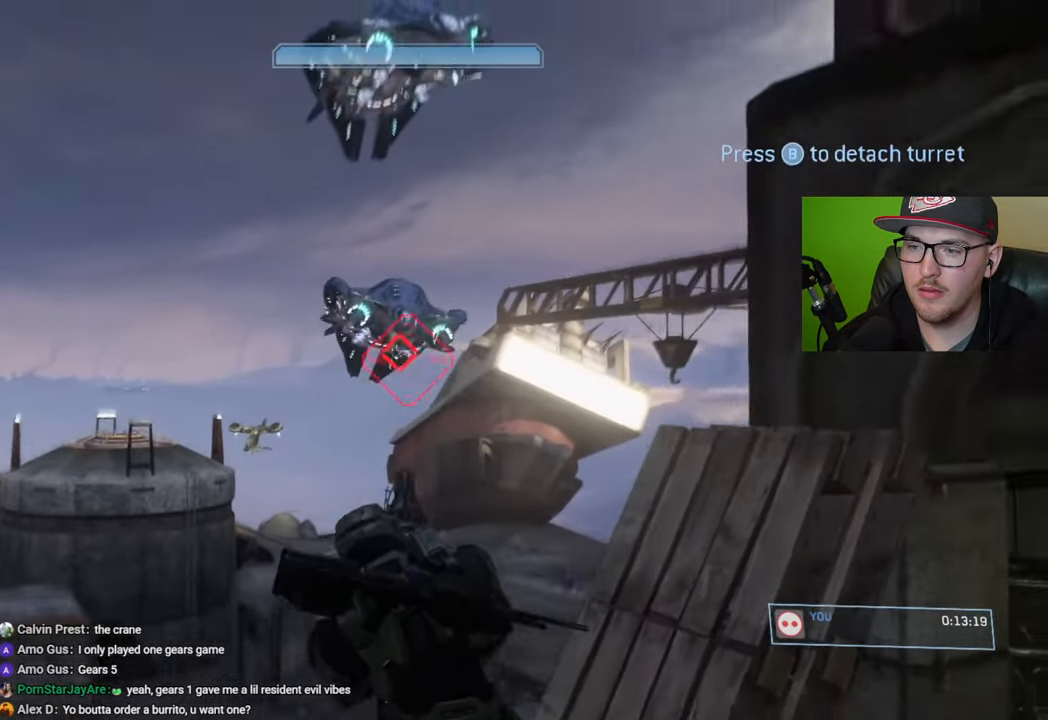
{"buttons": [], "left_stick": "center", "right_stick": "down-right", "events": [[17, "R2", "down"], [100, "right_stick", "center"], [117, "R2", "up"], [217, "R2", "down"], [317, "R2", "up"], [317, "right_stick", "down-right"], [400, "R2", "down"], [500, "R2", "up"]]}
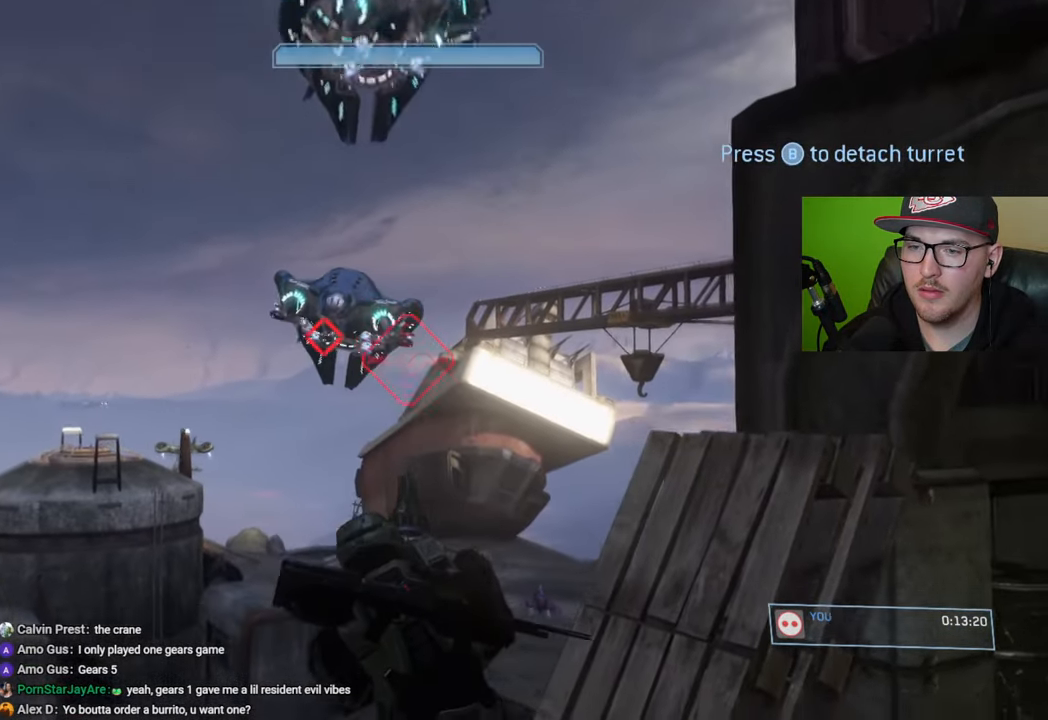
{"buttons": [], "left_stick": "center", "right_stick": "down", "events": [[67, "R2", "down"], [200, "R2", "up"], [317, "R2", "down"], [450, "R2", "up"], [500, "right_stick", "down"]]}
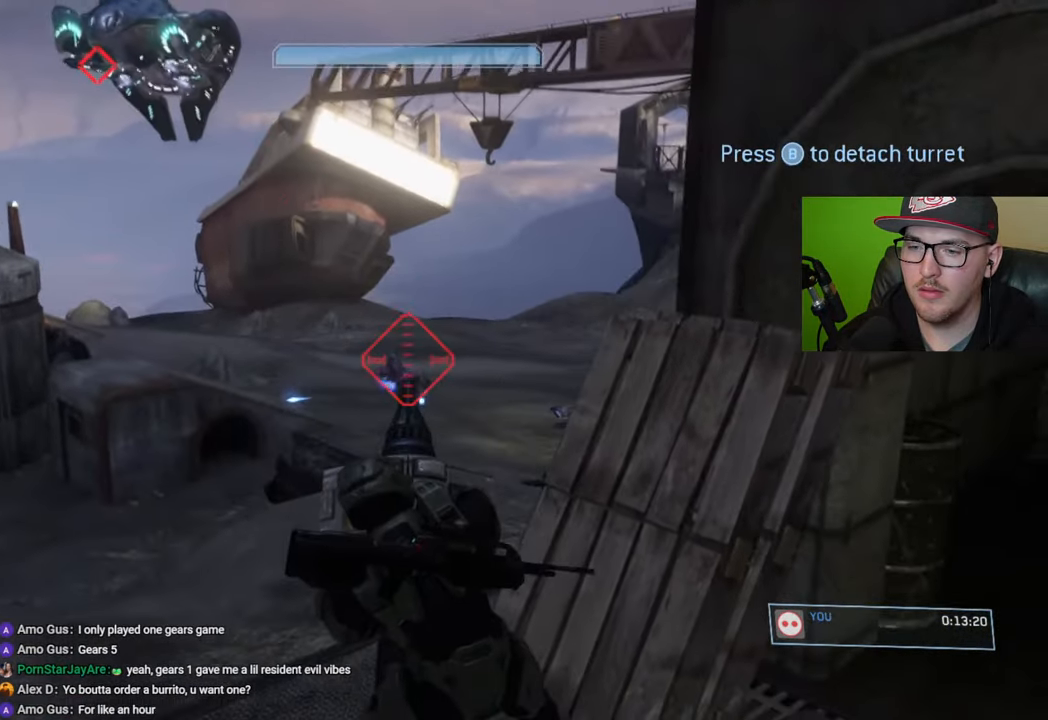
{"buttons": ["R2"], "left_stick": "center", "right_stick": "up-left", "events": [[50, "R2", "down"], [167, "R2", "up"], [267, "R2", "down"], [267, "right_stick", "center"], [333, "R2", "up"], [433, "R2", "down"], [467, "right_stick", "up-left"]]}